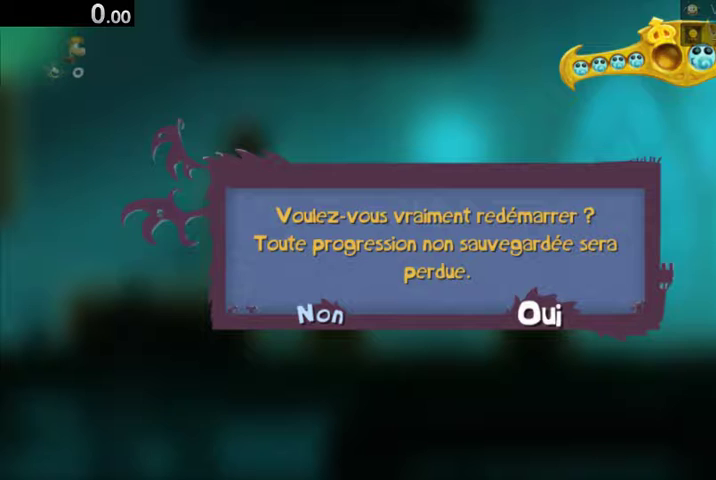
Gameplay with a controller (Xbox layout); each line is a JSON object with the inputs held at the frame after it. "events" lists button and stick changes between this image and that frame as [ms after this image, input, new state], when the widget could be followed in between. Not read: left_stick right_stick.
{"buttons": [], "events": []}
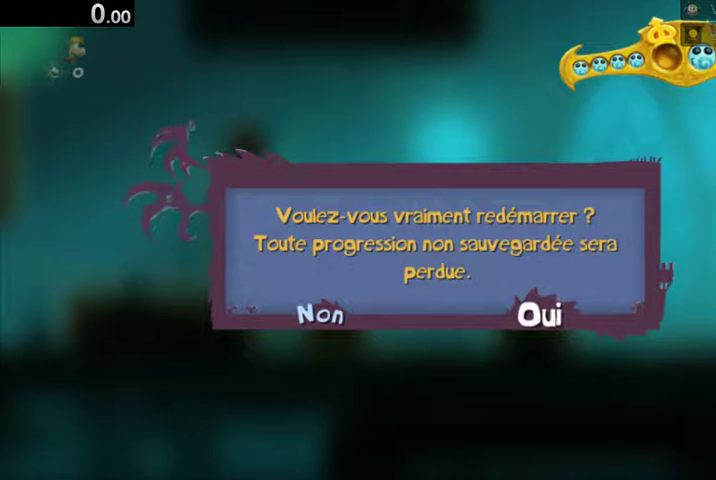
{"buttons": [], "events": []}
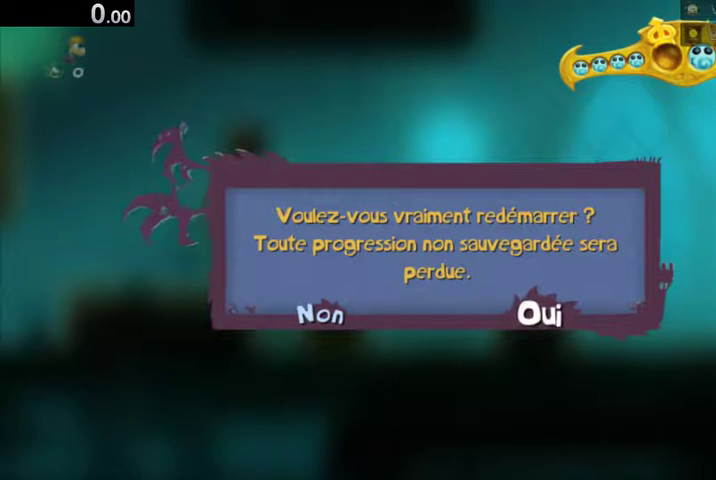
{"buttons": [], "events": []}
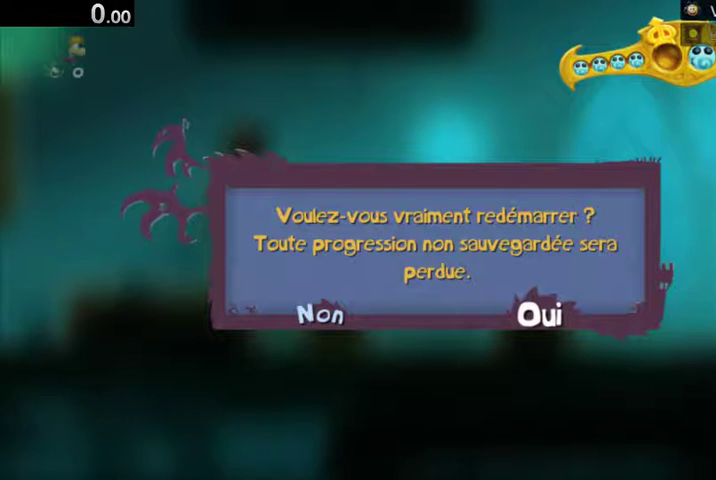
{"buttons": [], "events": []}
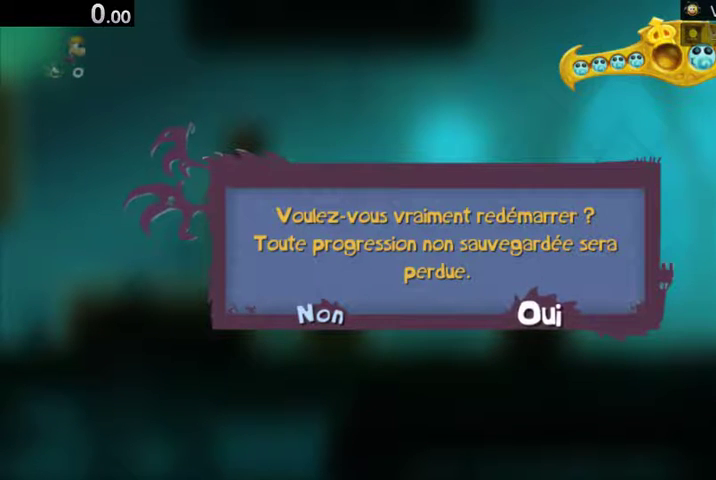
{"buttons": [], "events": []}
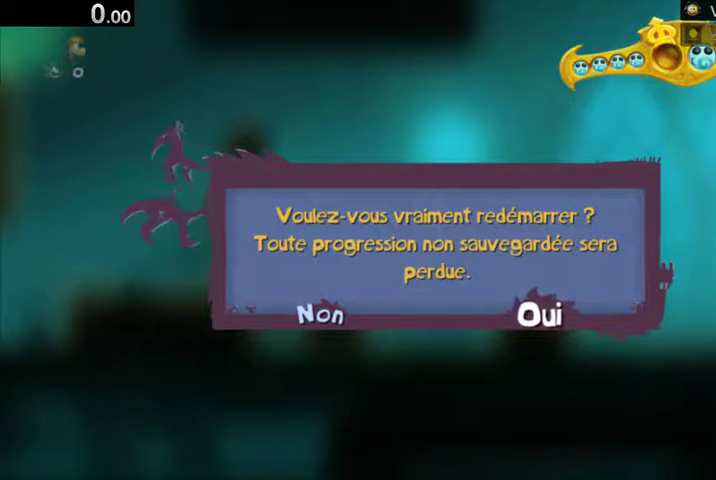
{"buttons": [], "events": []}
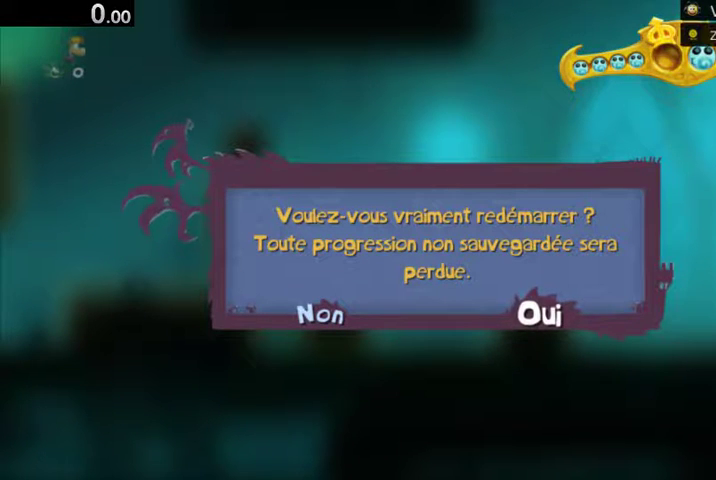
{"buttons": [], "events": []}
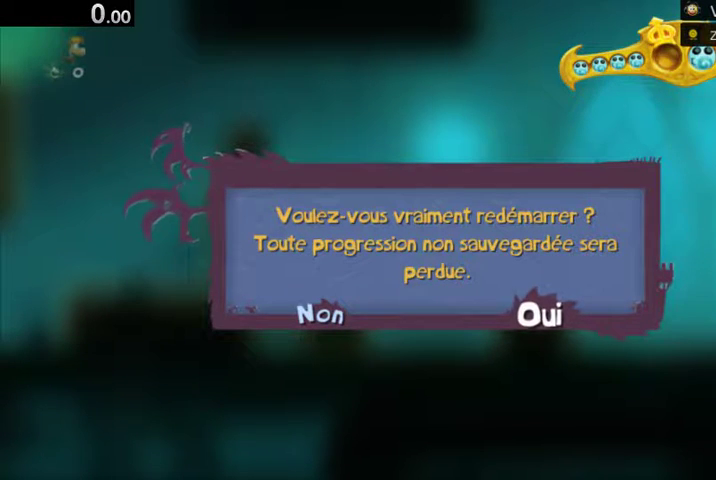
{"buttons": ["R2", "DPAD_LEFT"], "events": [[100, "A", "down"], [100, "L2", "down"], [200, "A", "up"], [200, "L2", "up"], [267, "A", "down"], [400, "A", "up"], [467, "DPAD_LEFT", "down"], [500, "R2", "down"]]}
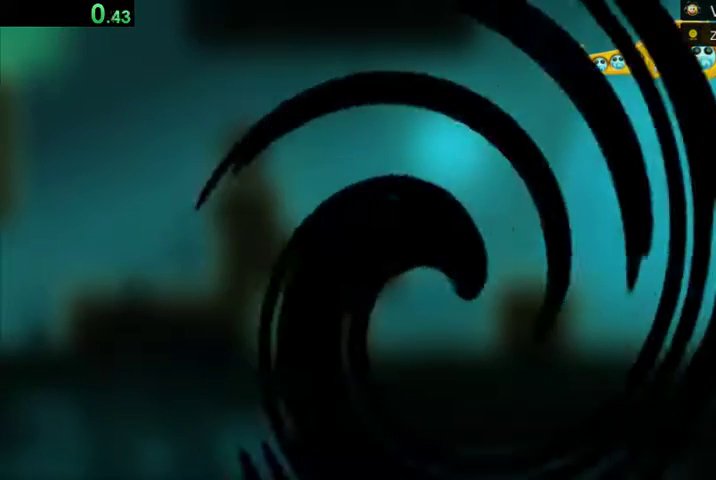
{"buttons": ["R2", "DPAD_LEFT"], "events": []}
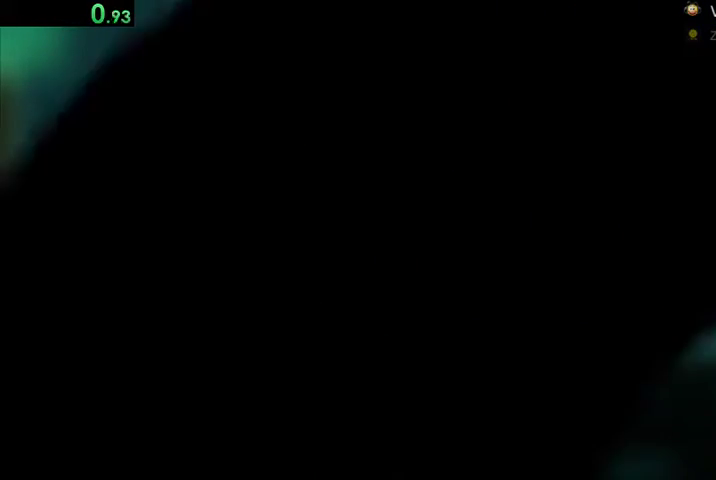
{"buttons": ["R2", "DPAD_LEFT"], "events": []}
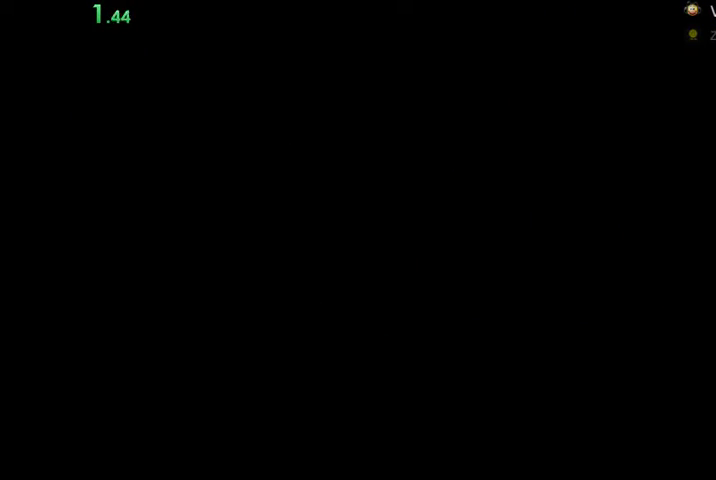
{"buttons": ["R2", "DPAD_LEFT"], "events": []}
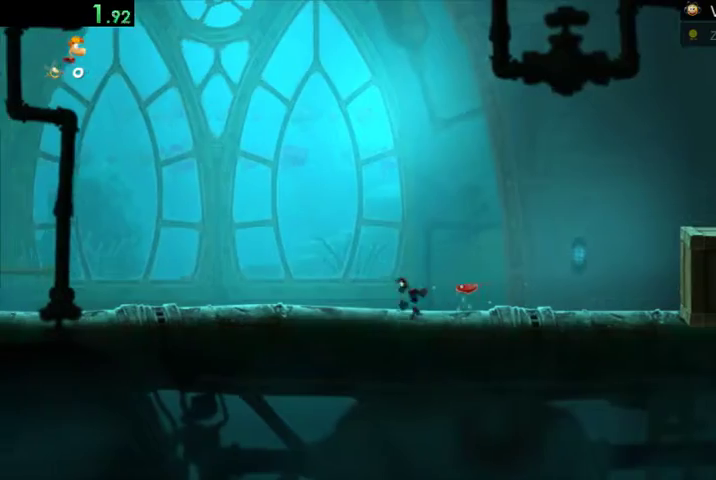
{"buttons": ["A", "R2", "DPAD_DOWN"], "events": [[33, "X", "down"], [133, "DPAD_DOWN", "down"], [133, "DPAD_LEFT", "up"], [233, "X", "up"], [467, "A", "down"]]}
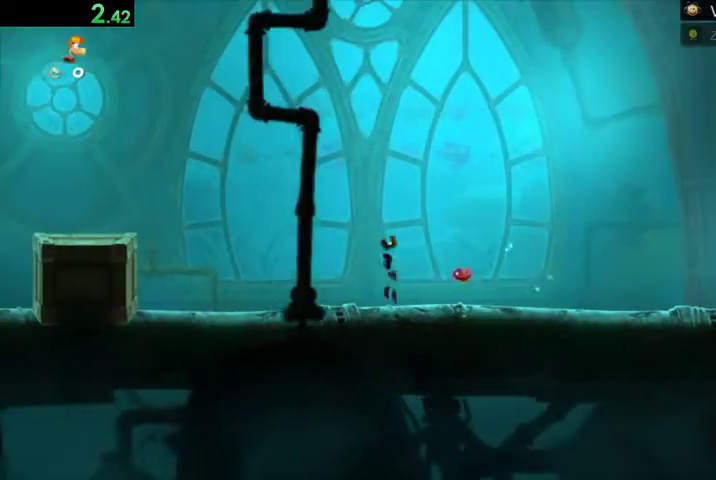
{"buttons": ["R2", "DPAD_DOWN"], "events": [[467, "A", "up"]]}
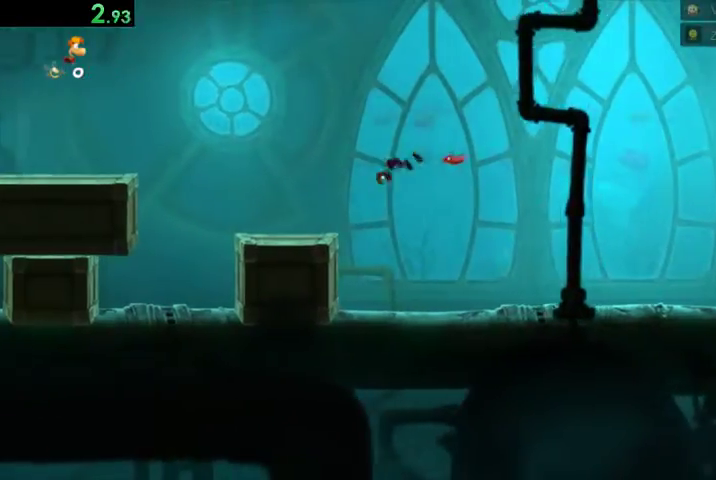
{"buttons": ["A", "R2", "DPAD_DOWN"], "events": [[467, "A", "down"]]}
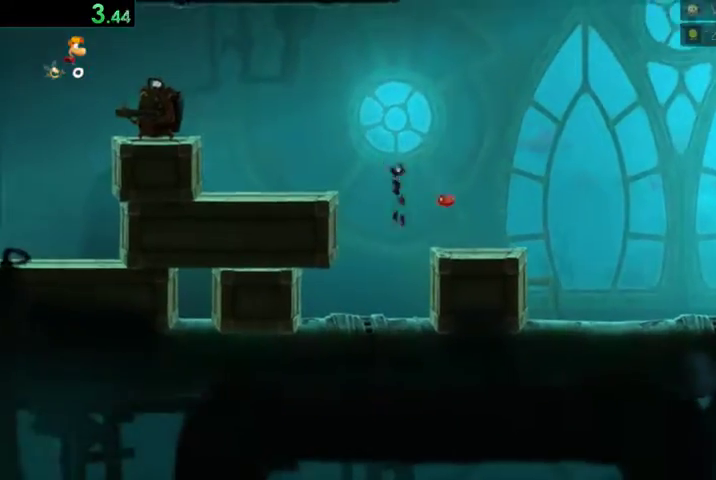
{"buttons": ["X", "R2", "DPAD_LEFT"], "events": [[133, "DPAD_LEFT", "down"], [167, "DPAD_DOWN", "up"], [333, "A", "up"], [467, "X", "down"]]}
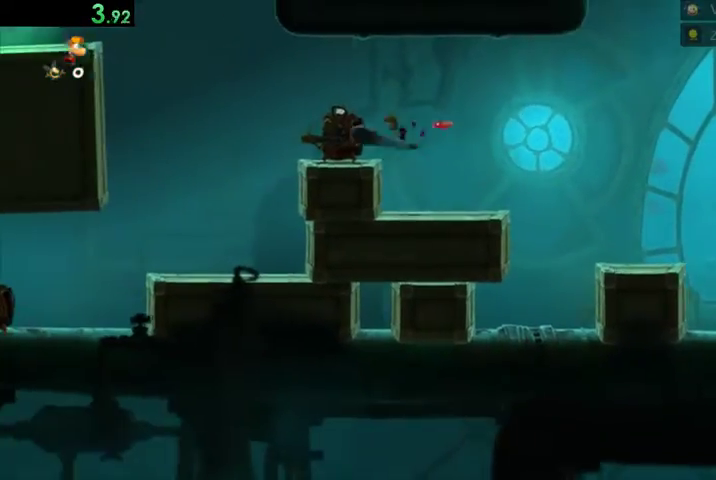
{"buttons": ["R2", "DPAD_LEFT"], "events": [[167, "X", "up"]]}
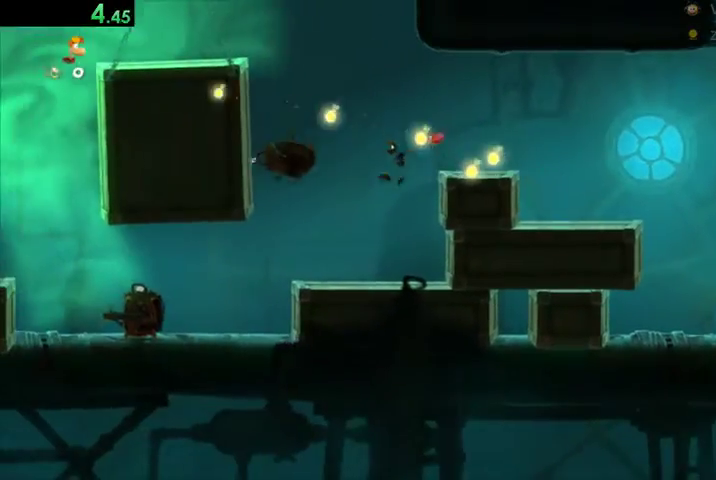
{"buttons": ["R2", "DPAD_LEFT"], "events": []}
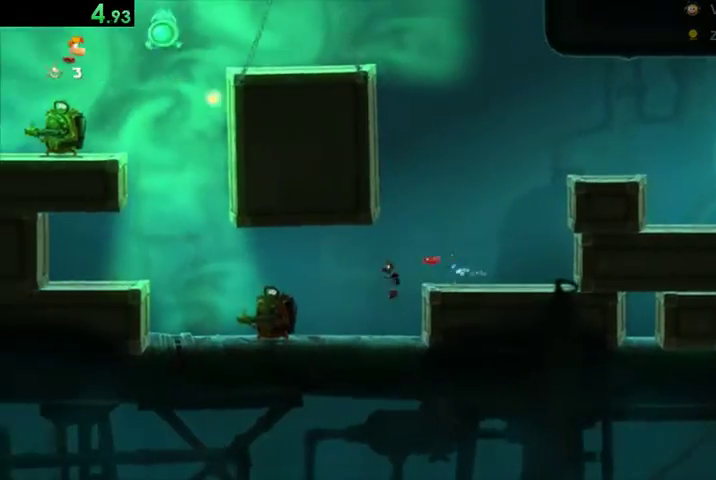
{"buttons": ["R2", "DPAD_LEFT"], "events": [[333, "X", "down"], [467, "X", "up"]]}
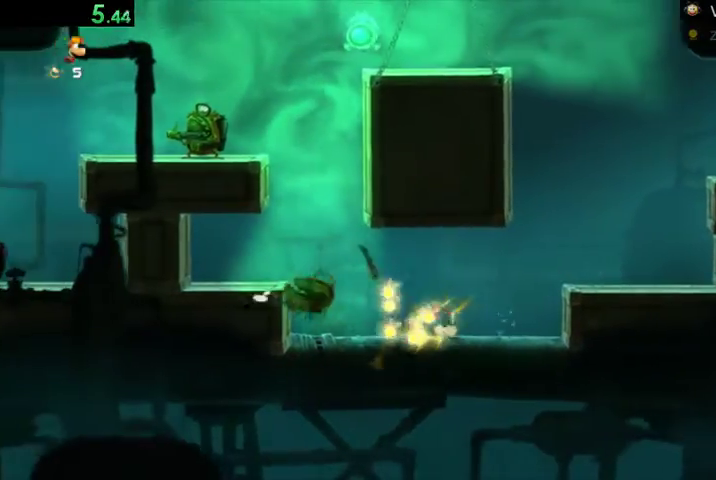
{"buttons": ["R2", "DPAD_LEFT"], "events": [[67, "A", "down"], [367, "A", "up"]]}
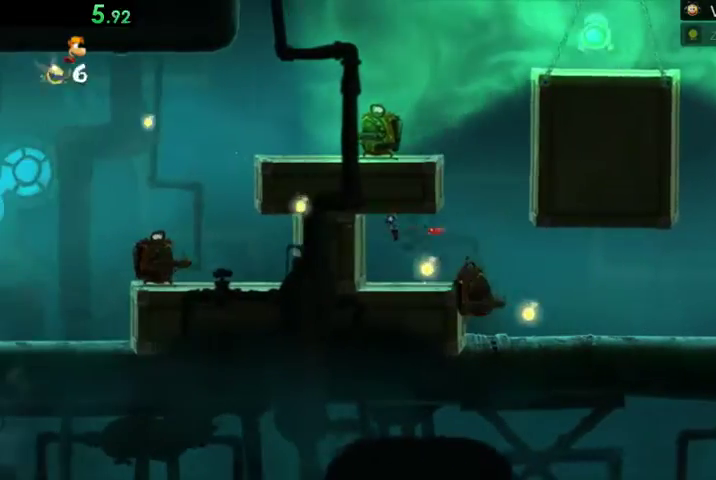
{"buttons": ["R2", "DPAD_RIGHT"], "events": [[67, "DPAD_LEFT", "up"], [67, "DPAD_RIGHT", "down"]]}
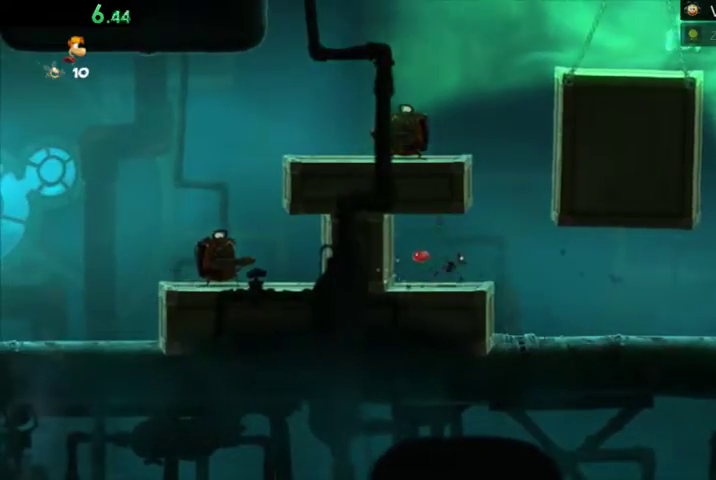
{"buttons": ["R2", "DPAD_RIGHT"], "events": [[167, "A", "down"], [433, "A", "up"]]}
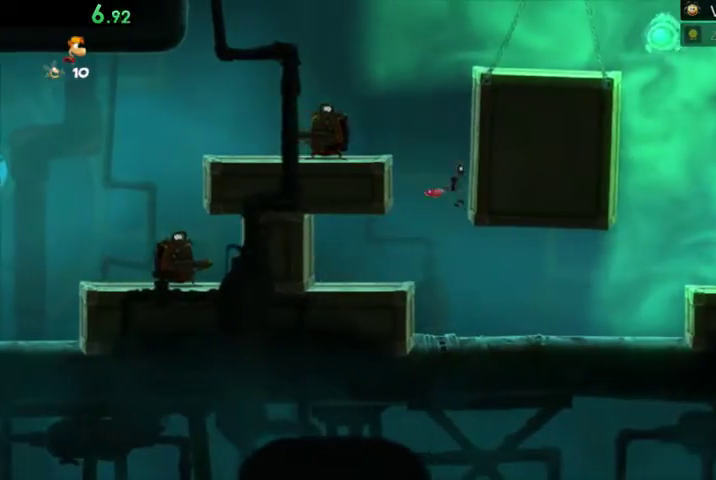
{"buttons": ["R2"], "events": [[67, "A", "down"], [67, "DPAD_RIGHT", "up"], [100, "DPAD_LEFT", "down"], [500, "A", "up"], [500, "DPAD_LEFT", "up"]]}
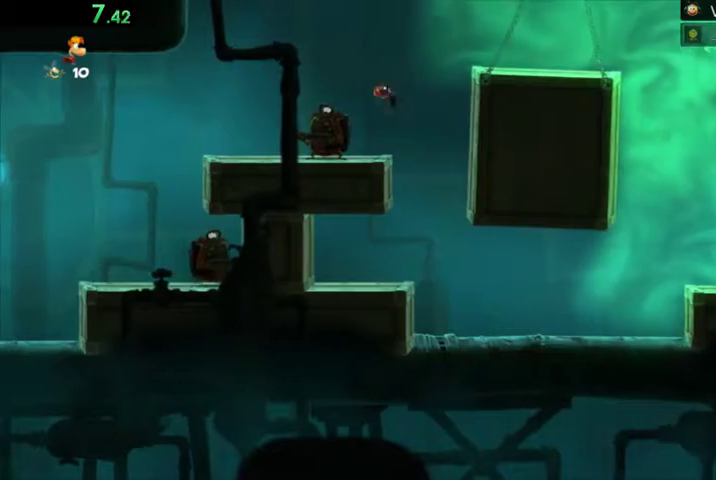
{"buttons": ["X", "R2", "DPAD_LEFT"], "events": [[100, "DPAD_DOWN", "down"], [133, "X", "down"], [267, "DPAD_LEFT", "down"], [333, "DPAD_DOWN", "up"], [333, "X", "up"], [467, "X", "down"]]}
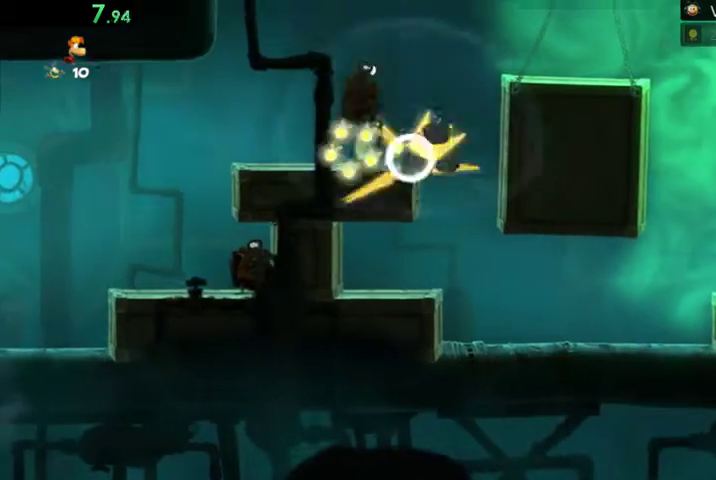
{"buttons": ["R2", "DPAD_DOWN"], "events": [[67, "DPAD_DOWN", "down"], [133, "DPAD_LEFT", "up"], [167, "X", "up"], [467, "A", "down"], [500, "A", "up"]]}
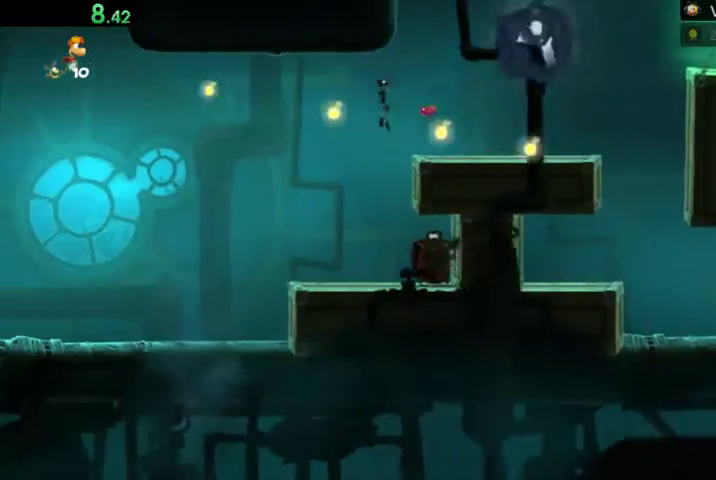
{"buttons": ["R2", "DPAD_DOWN"], "events": []}
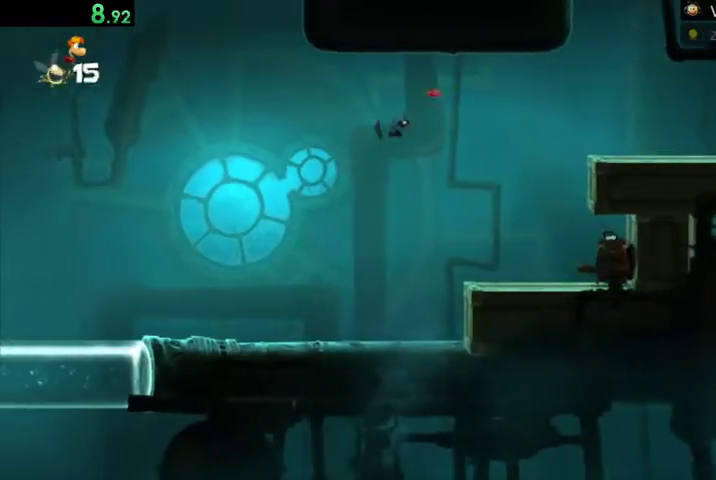
{"buttons": ["A", "R2", "DPAD_DOWN"], "events": [[467, "A", "down"]]}
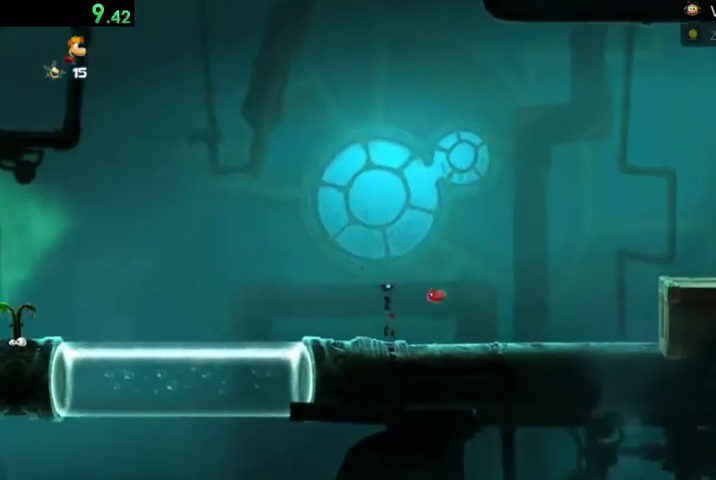
{"buttons": ["R2", "DPAD_DOWN"], "events": [[500, "A", "up"]]}